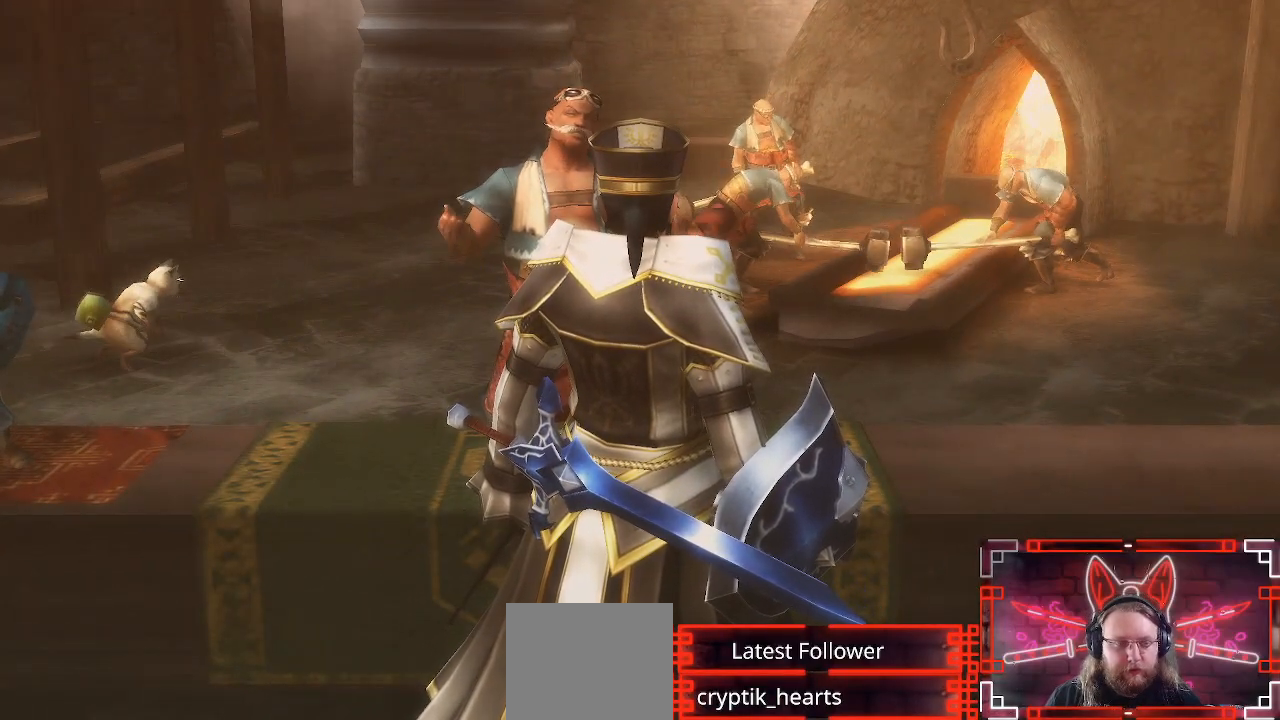
Gameplay with a controller (Xbox layout); each line is a JSON object with the inputs held at the frame after it. "events" lists button and stick changes between this image and that frame as [ms after this image, input, new state], when the widget could be followed in between.
{"buttons": [], "left_stick": "center", "right_stick": "center", "events": []}
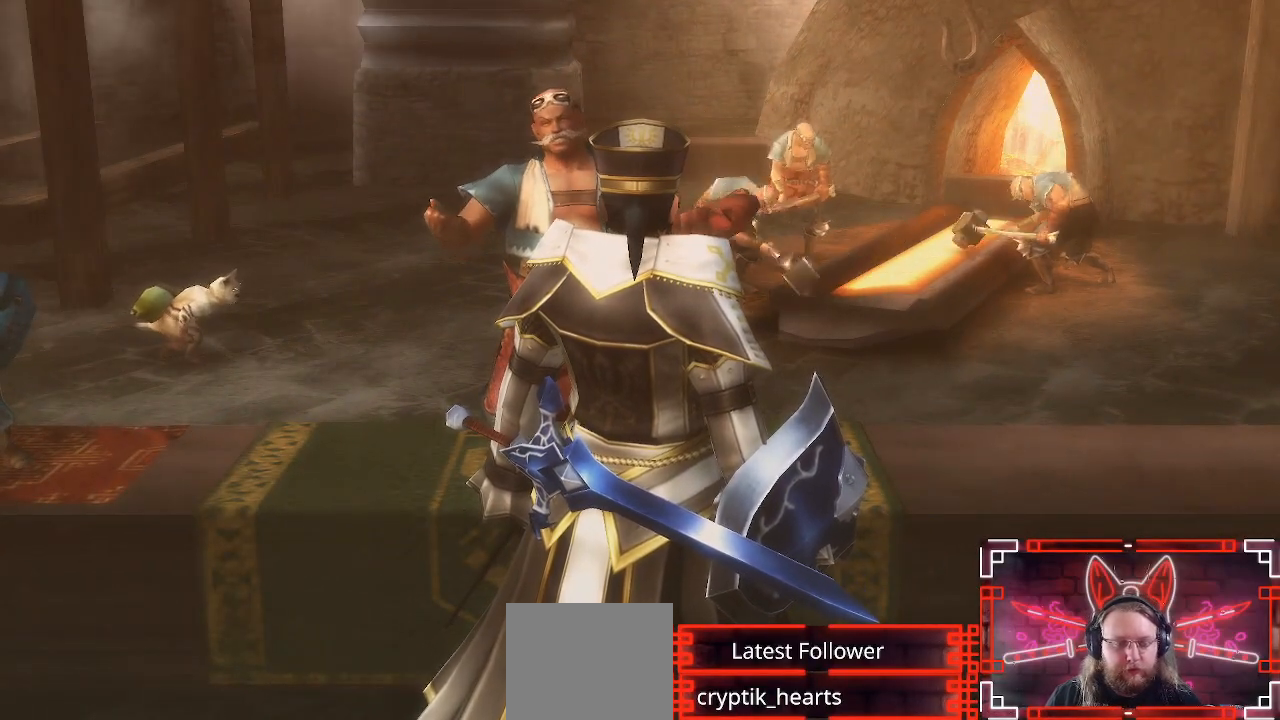
{"buttons": [], "left_stick": "center", "right_stick": "center", "events": []}
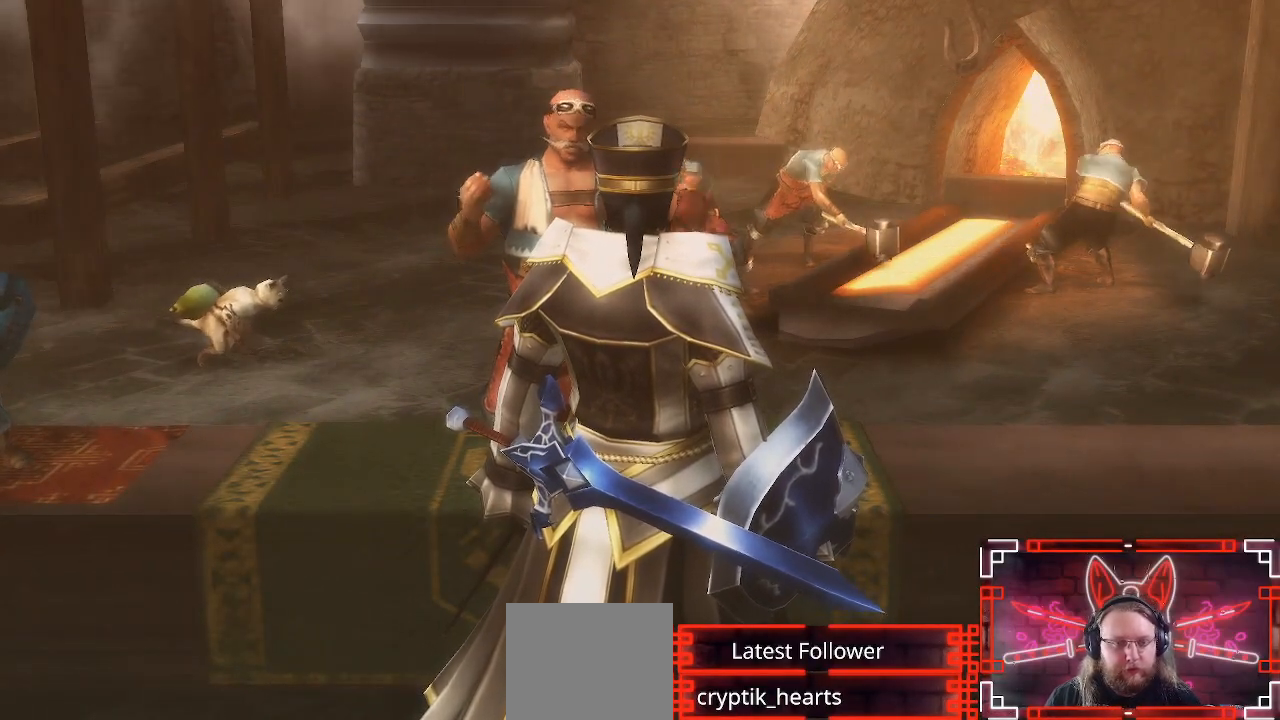
{"buttons": [], "left_stick": "center", "right_stick": "center", "events": []}
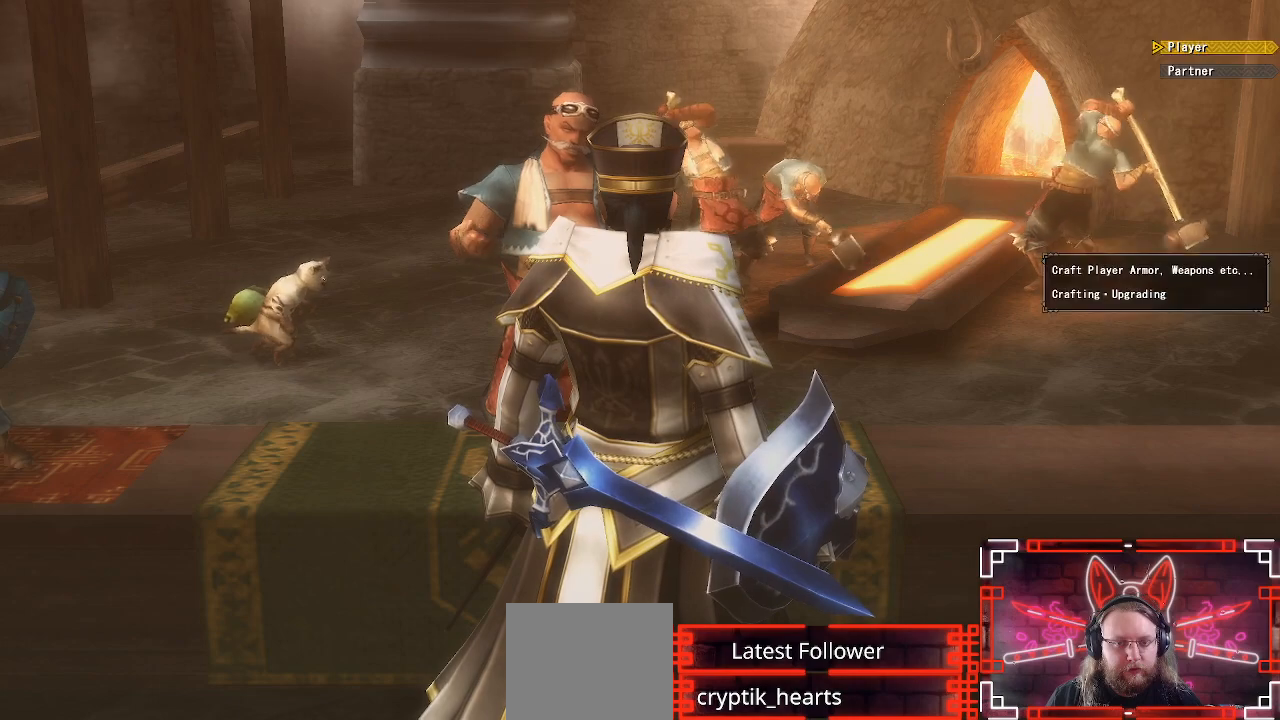
{"buttons": [], "left_stick": "center", "right_stick": "center", "events": []}
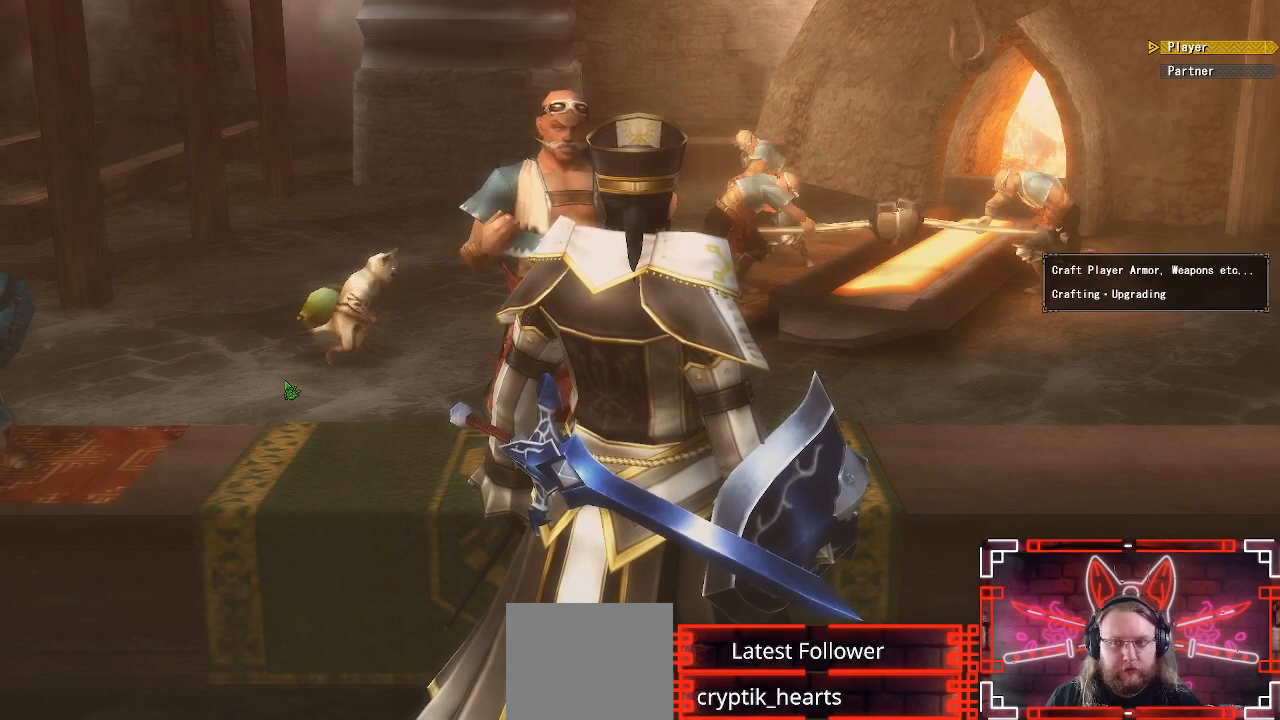
{"buttons": [], "left_stick": "center", "right_stick": "center", "events": [[67, "B", "down"], [200, "B", "up"]]}
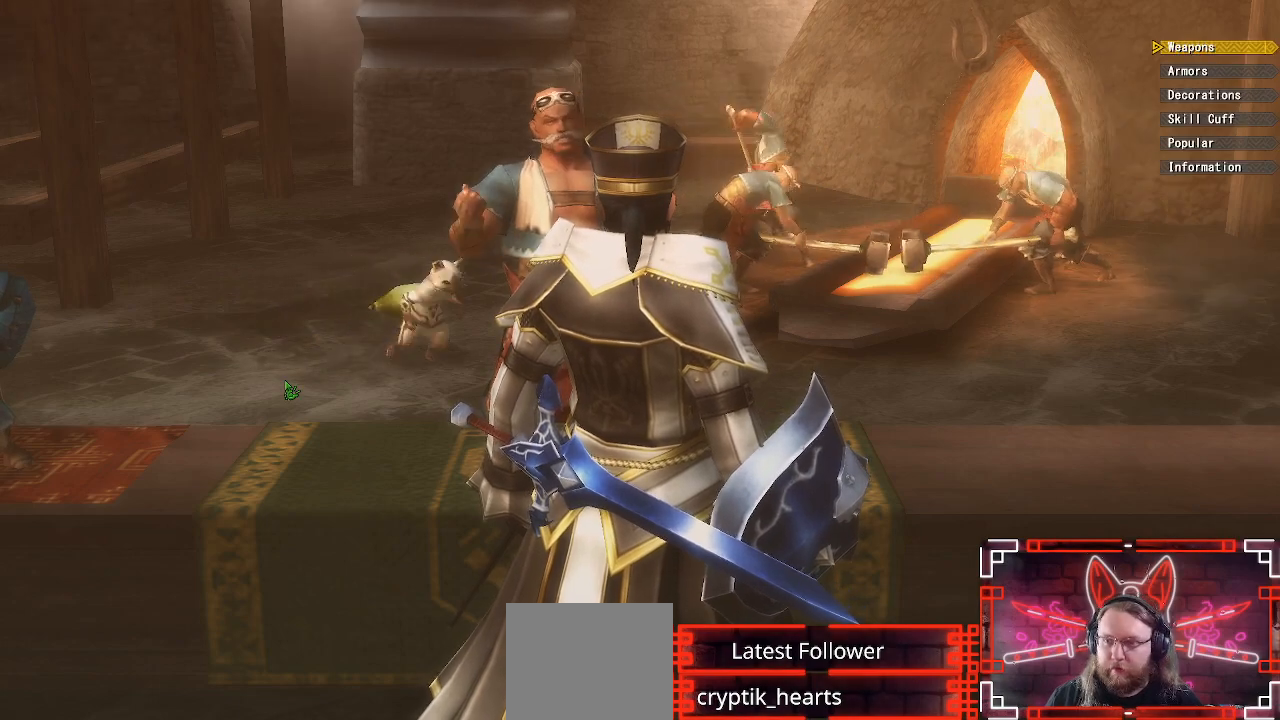
{"buttons": [], "left_stick": "center", "right_stick": "center", "events": [[250, "DPAD_DOWN", "down"], [317, "B", "down"], [383, "DPAD_DOWN", "up"], [483, "B", "up"]]}
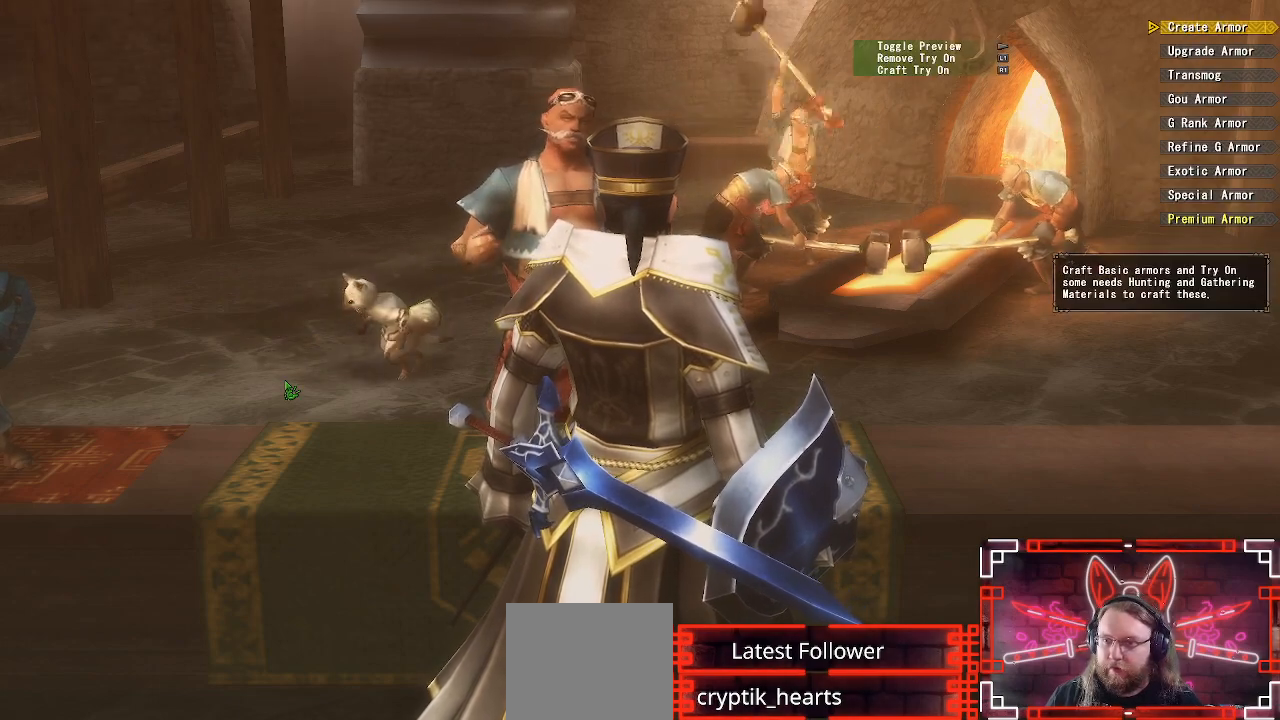
{"buttons": [], "left_stick": "center", "right_stick": "center", "events": []}
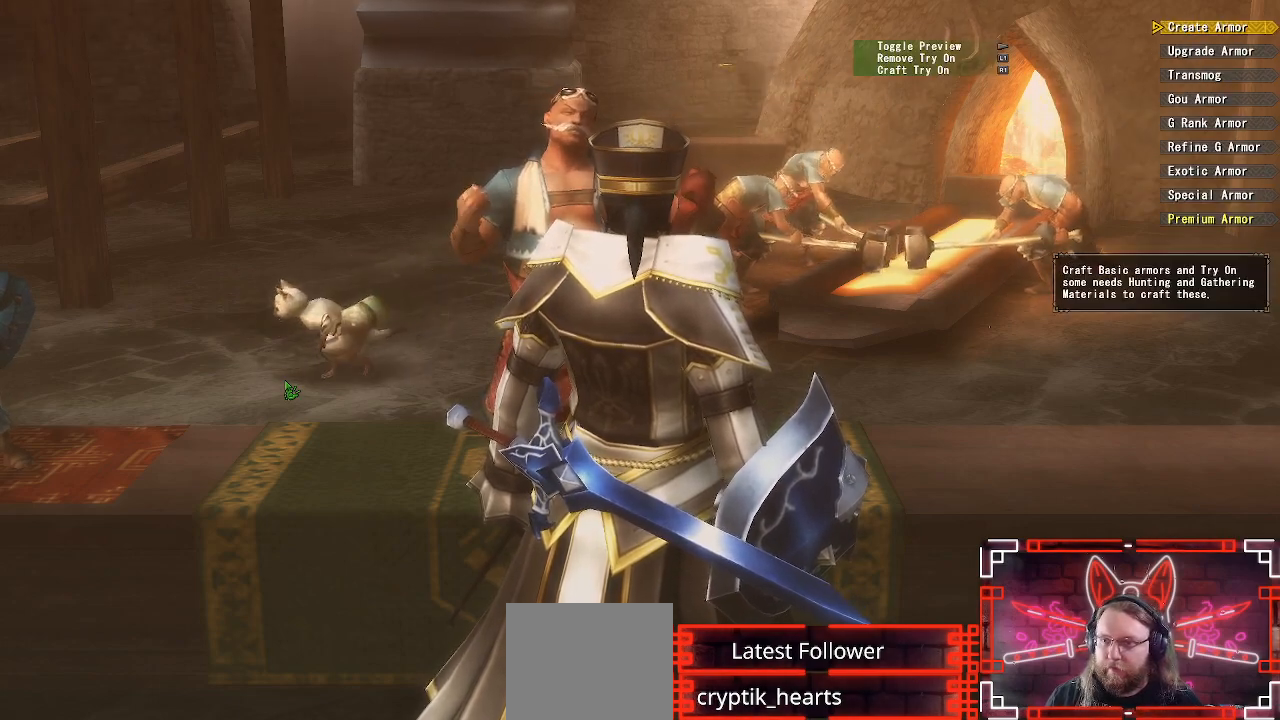
{"buttons": ["DPAD_DOWN"], "left_stick": "center", "right_stick": "center", "events": [[217, "DPAD_DOWN", "down"], [317, "DPAD_DOWN", "up"], [400, "DPAD_DOWN", "down"]]}
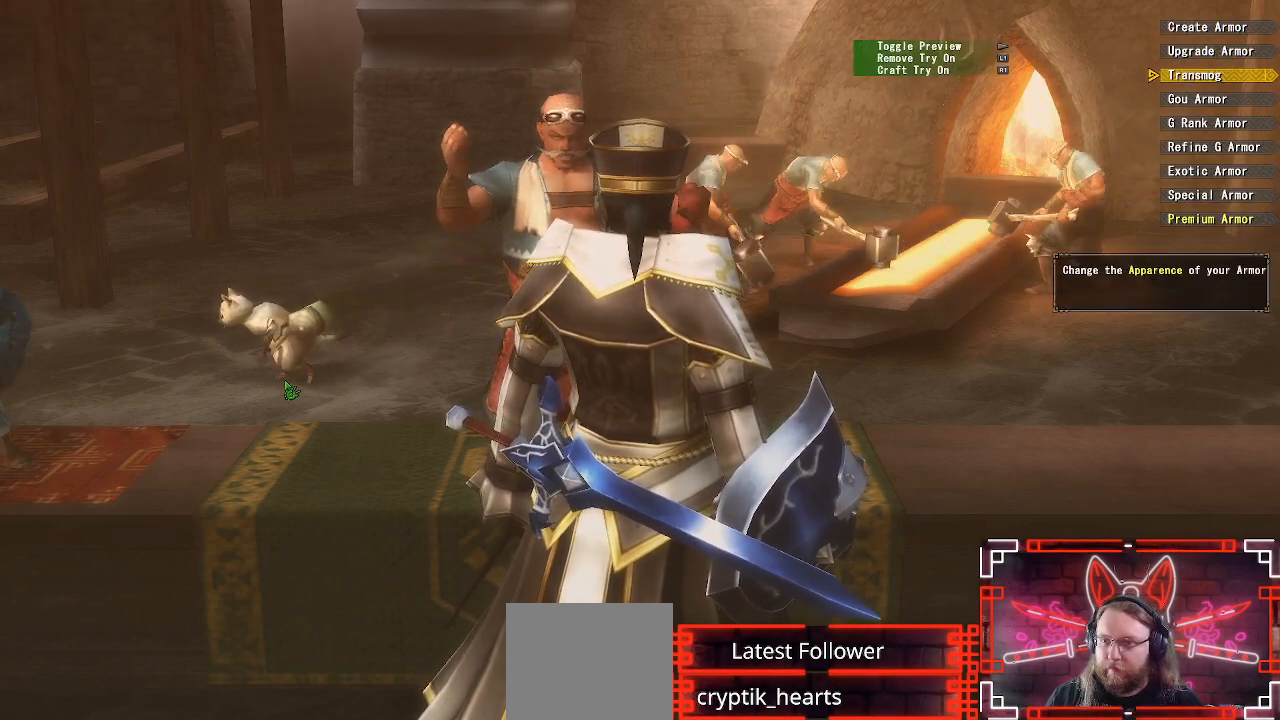
{"buttons": ["B"], "left_stick": "center", "right_stick": "center", "events": [[17, "DPAD_DOWN", "up"], [83, "DPAD_DOWN", "down"], [167, "DPAD_DOWN", "up"], [250, "DPAD_DOWN", "down"], [350, "B", "down"], [367, "DPAD_DOWN", "up"]]}
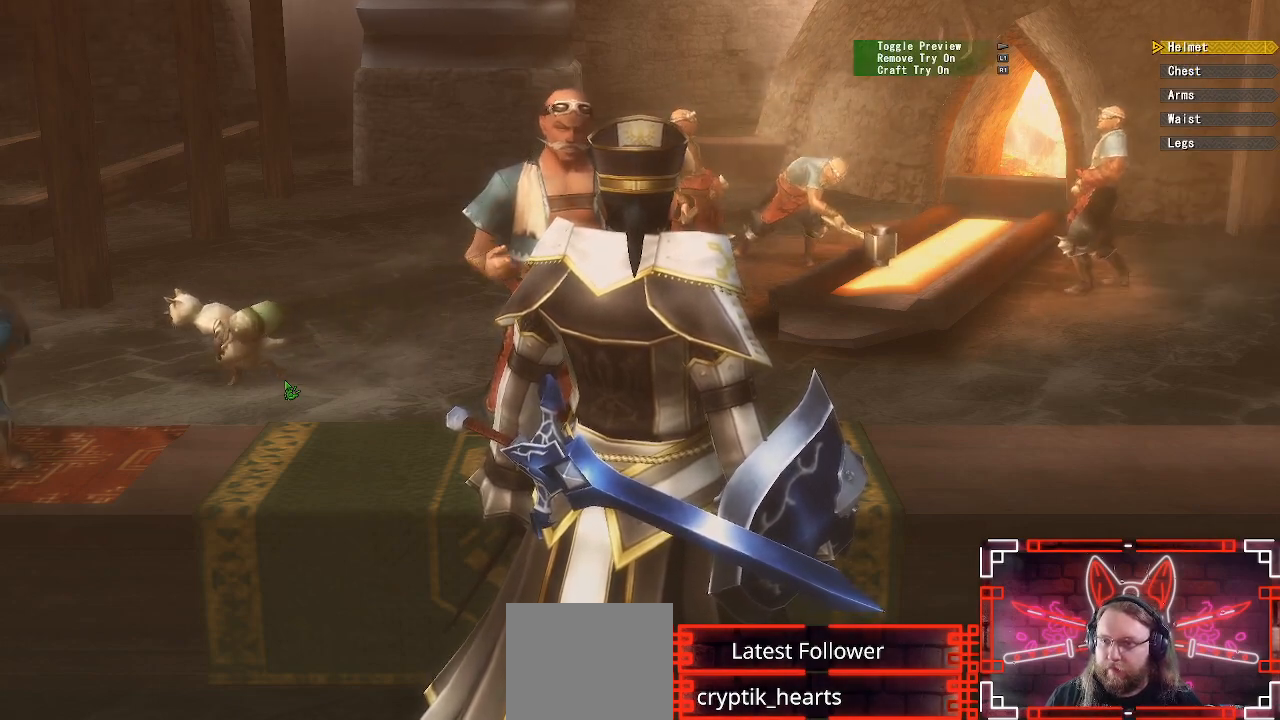
{"buttons": [], "left_stick": "center", "right_stick": "center", "events": [[33, "B", "up"]]}
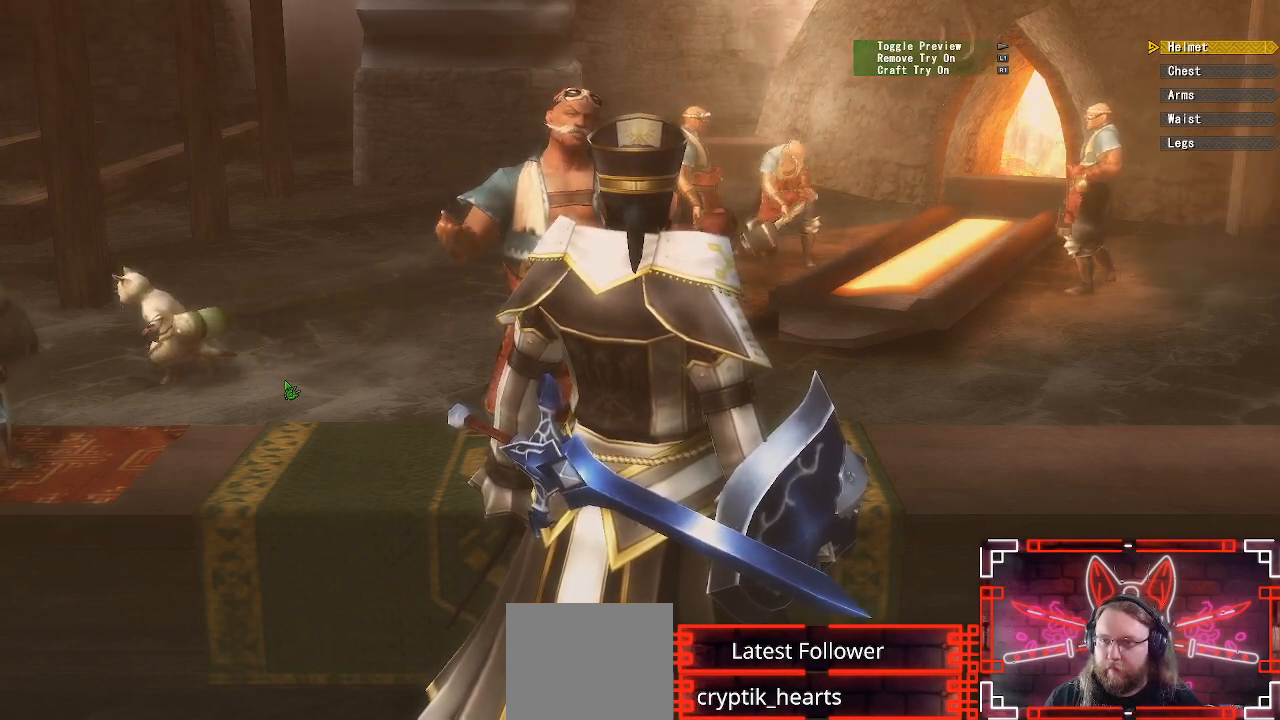
{"buttons": ["DPAD_UP"], "left_stick": "center", "right_stick": "center", "events": [[233, "DPAD_DOWN", "down"], [317, "DPAD_DOWN", "up"], [483, "DPAD_UP", "down"]]}
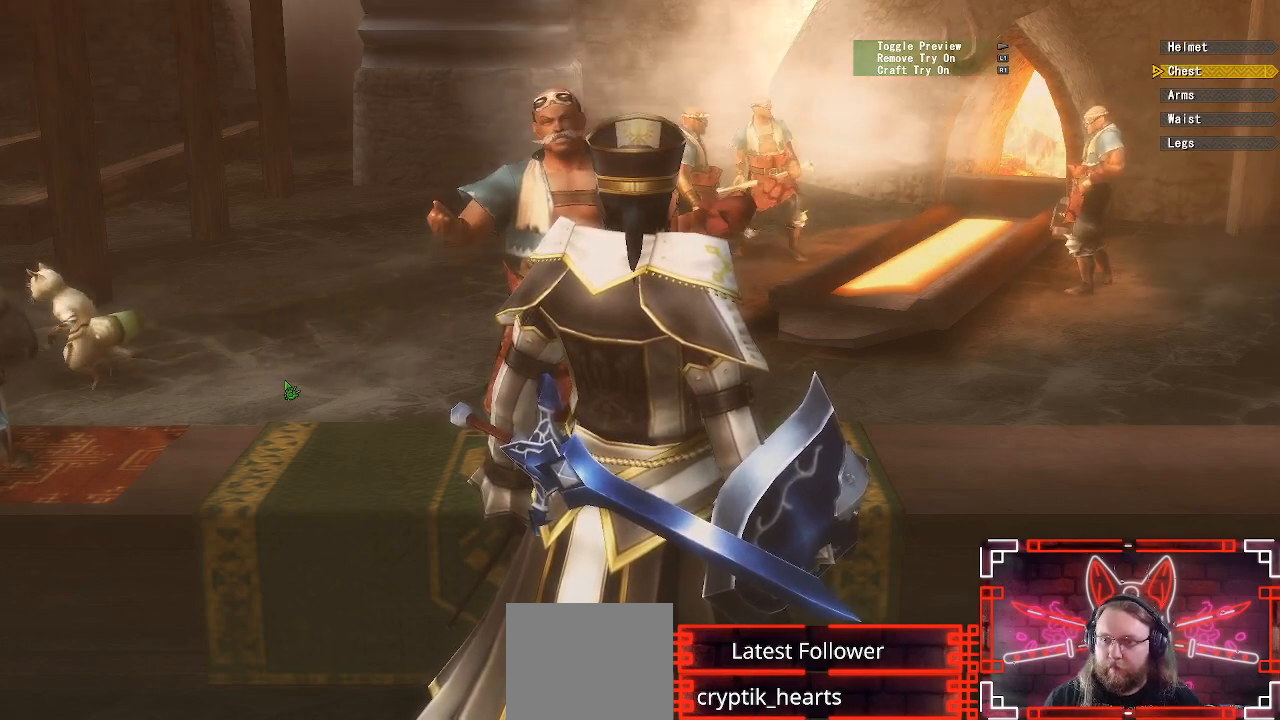
{"buttons": [], "left_stick": "center", "right_stick": "center", "events": [[50, "B", "down"], [100, "DPAD_UP", "up"], [217, "B", "up"], [350, "DPAD_LEFT", "down"], [467, "DPAD_LEFT", "up"]]}
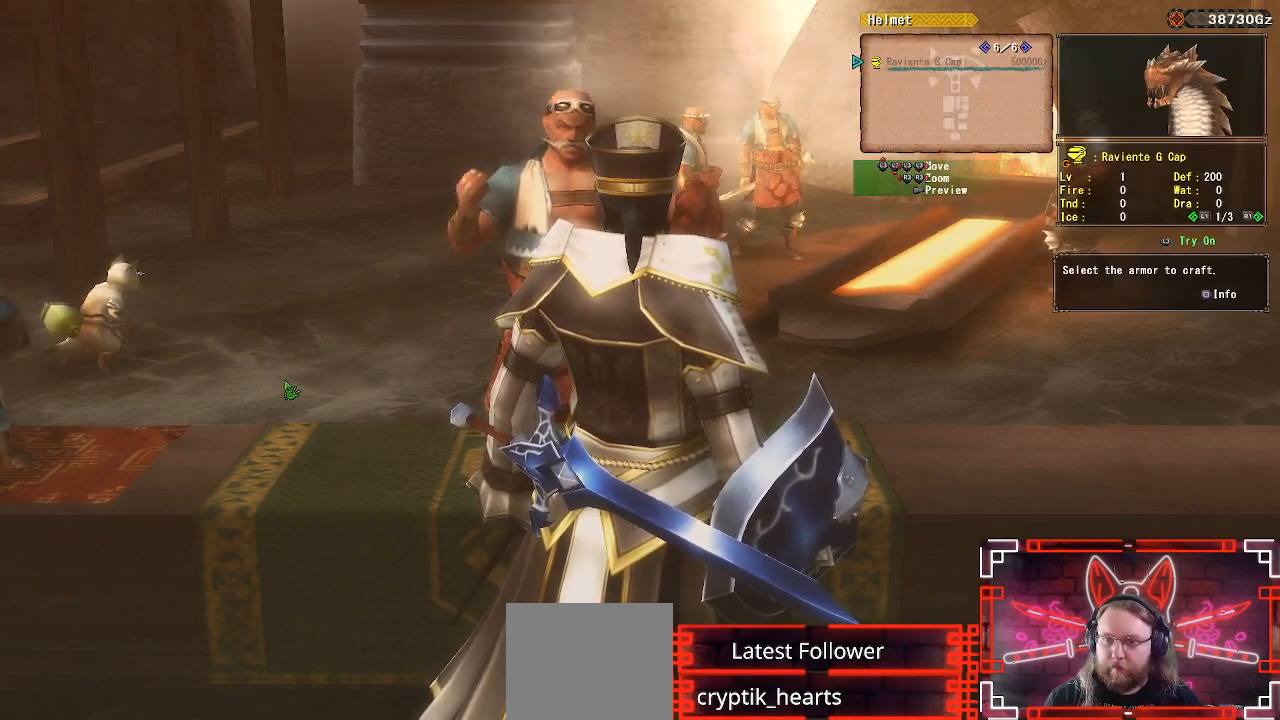
{"buttons": ["DPAD_LEFT"], "left_stick": "center", "right_stick": "center", "events": [[433, "DPAD_LEFT", "down"]]}
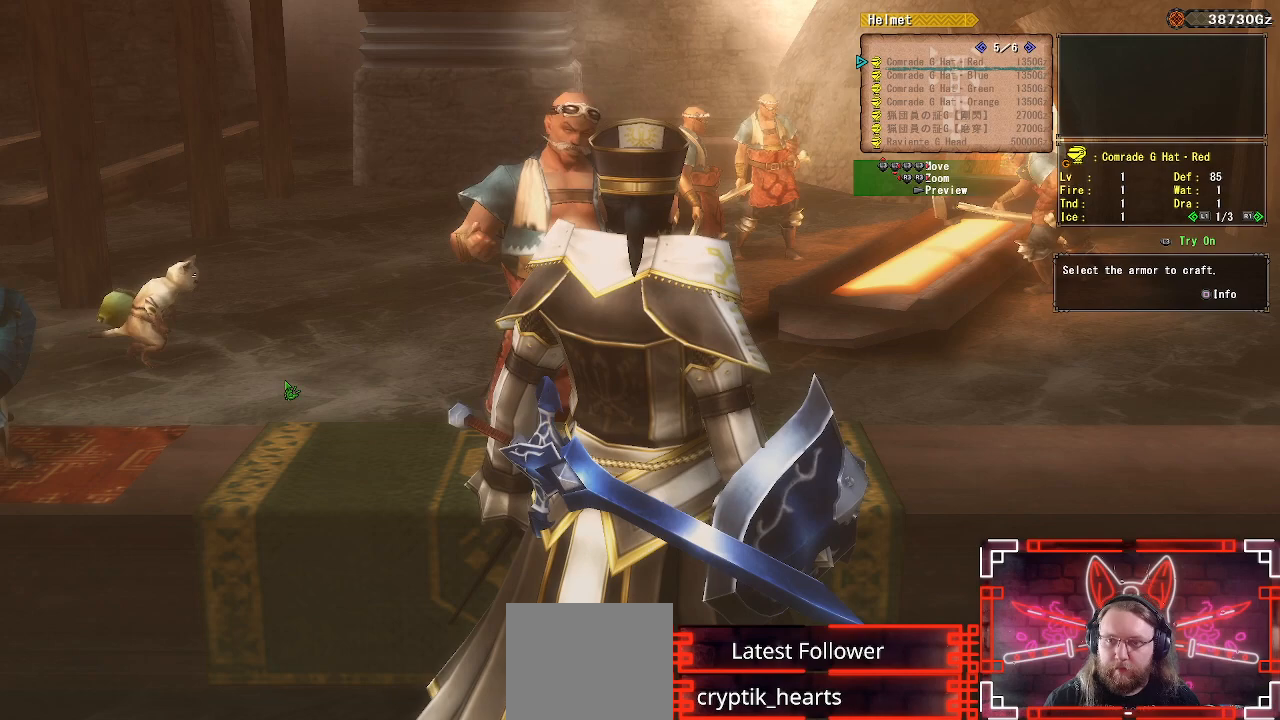
{"buttons": [], "left_stick": "center", "right_stick": "center", "events": [[50, "DPAD_LEFT", "up"]]}
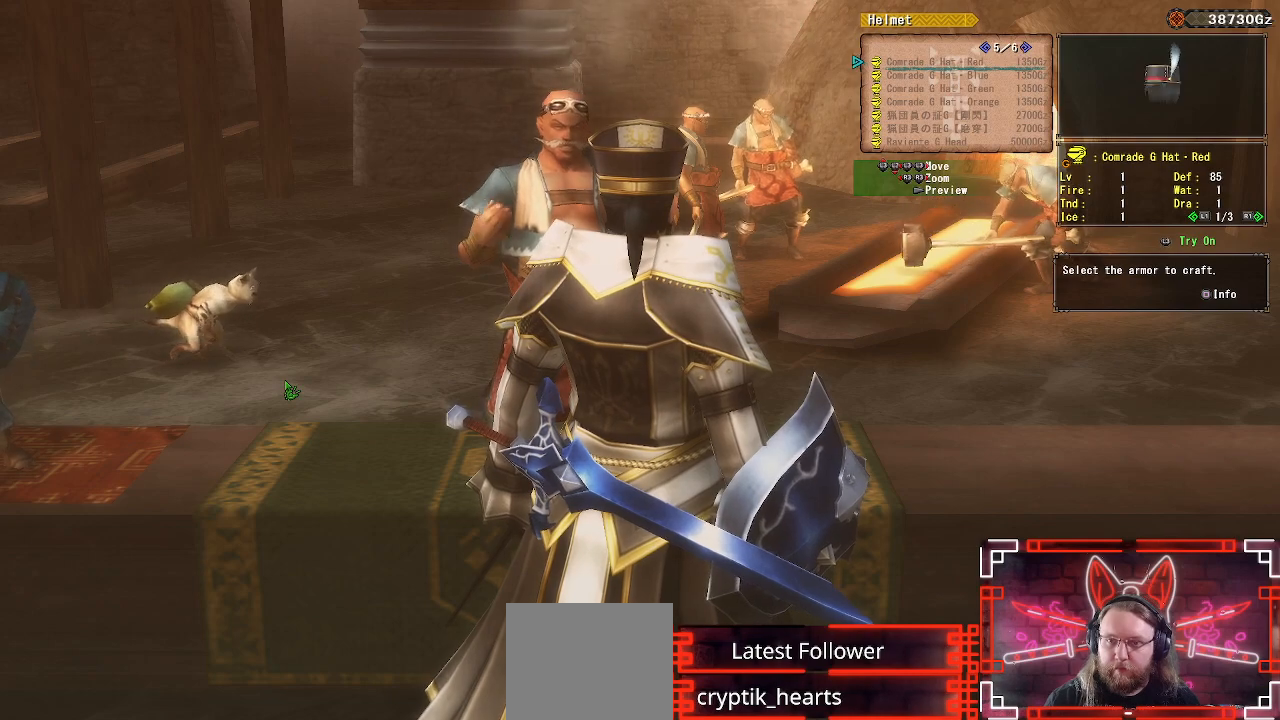
{"buttons": [], "left_stick": "center", "right_stick": "center", "events": []}
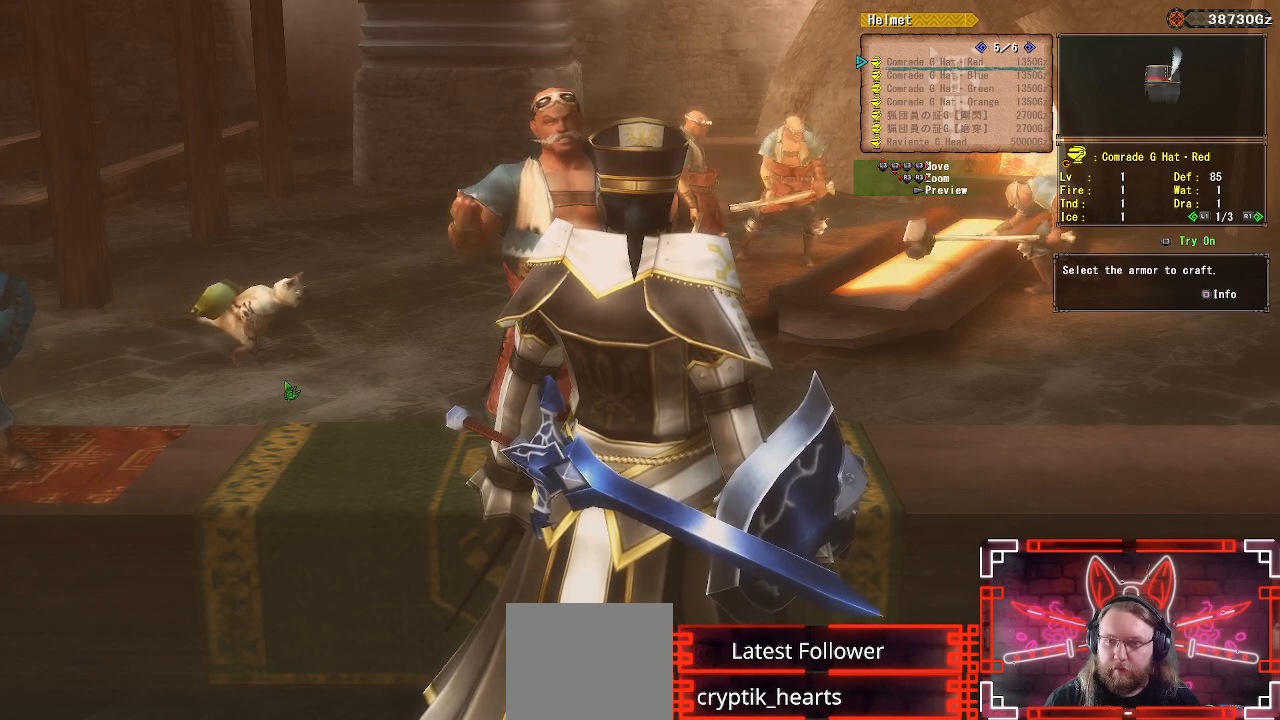
{"buttons": [], "left_stick": "center", "right_stick": "center", "events": [[183, "DPAD_LEFT", "down"], [267, "DPAD_LEFT", "up"]]}
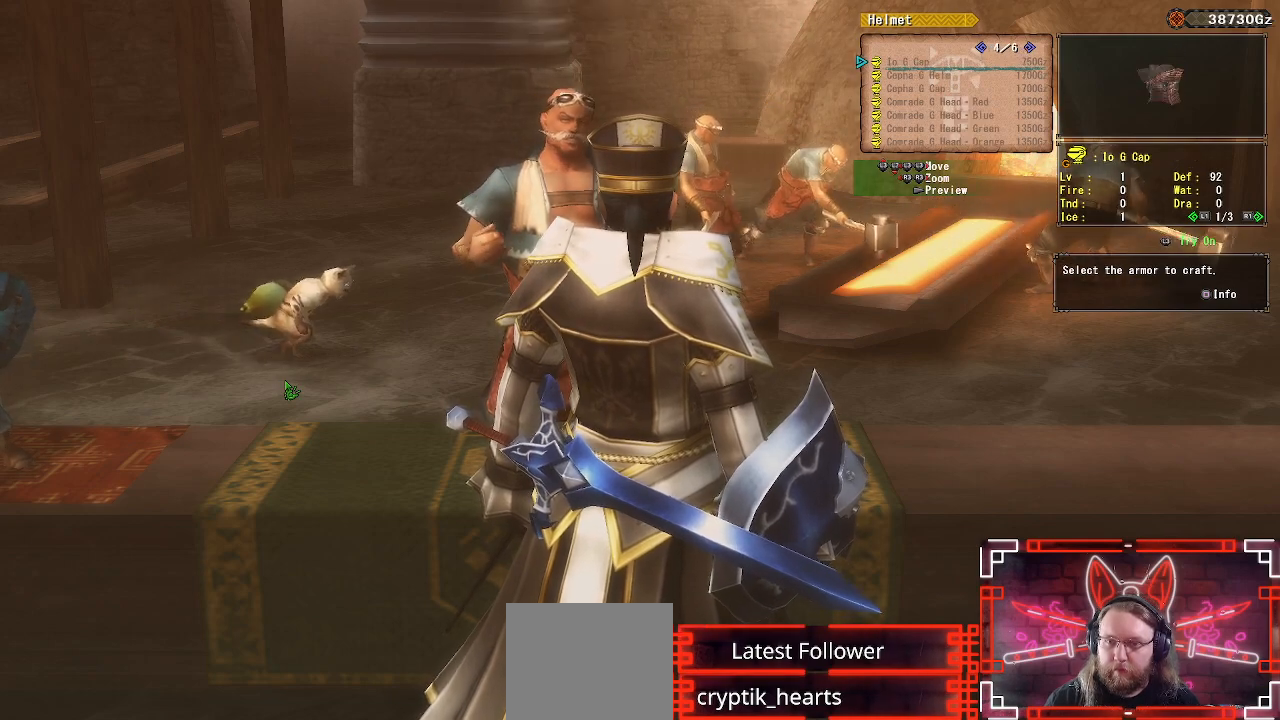
{"buttons": [], "left_stick": "center", "right_stick": "center", "events": []}
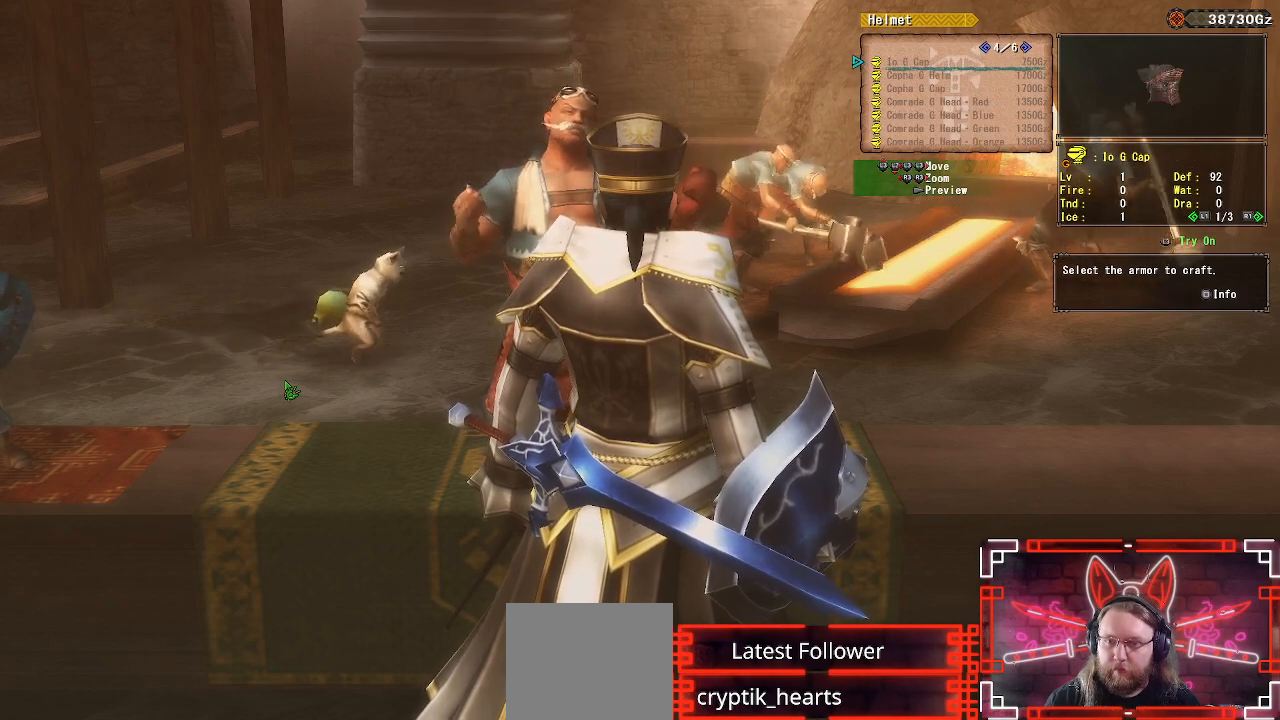
{"buttons": [], "left_stick": "center", "right_stick": "center", "events": [[50, "DPAD_LEFT", "down"], [150, "DPAD_LEFT", "up"]]}
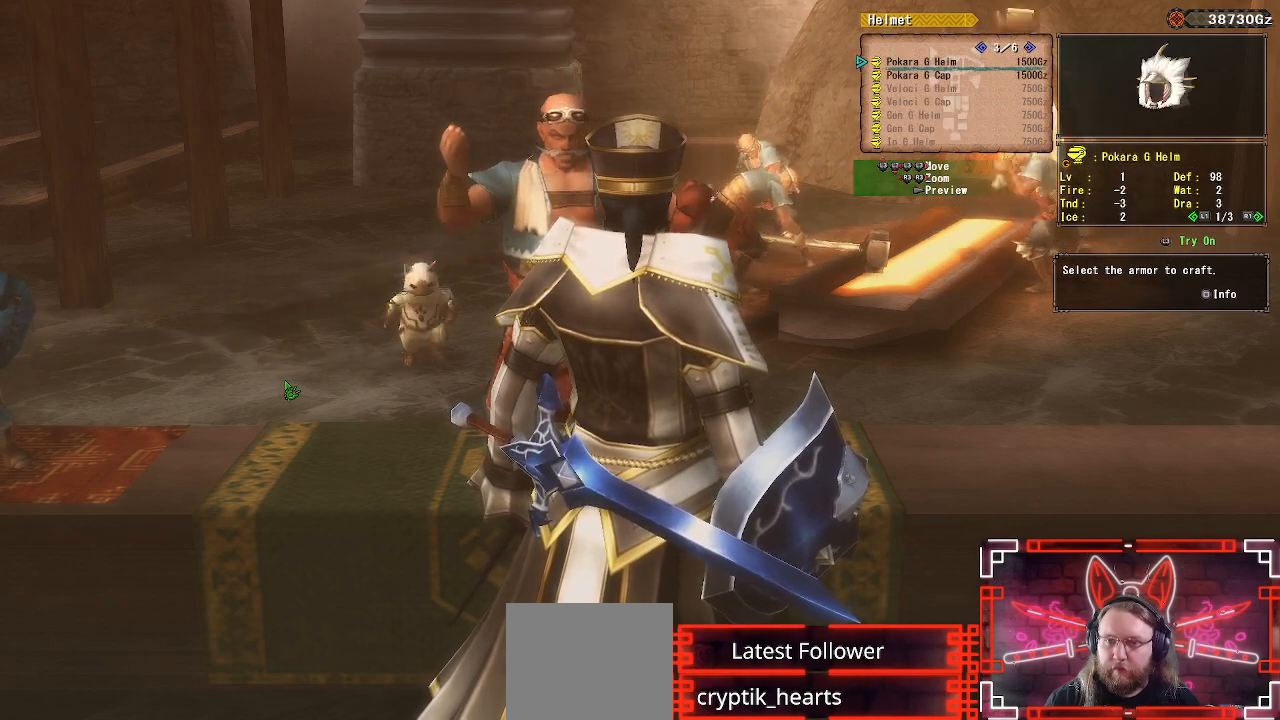
{"buttons": [], "left_stick": "center", "right_stick": "center", "events": []}
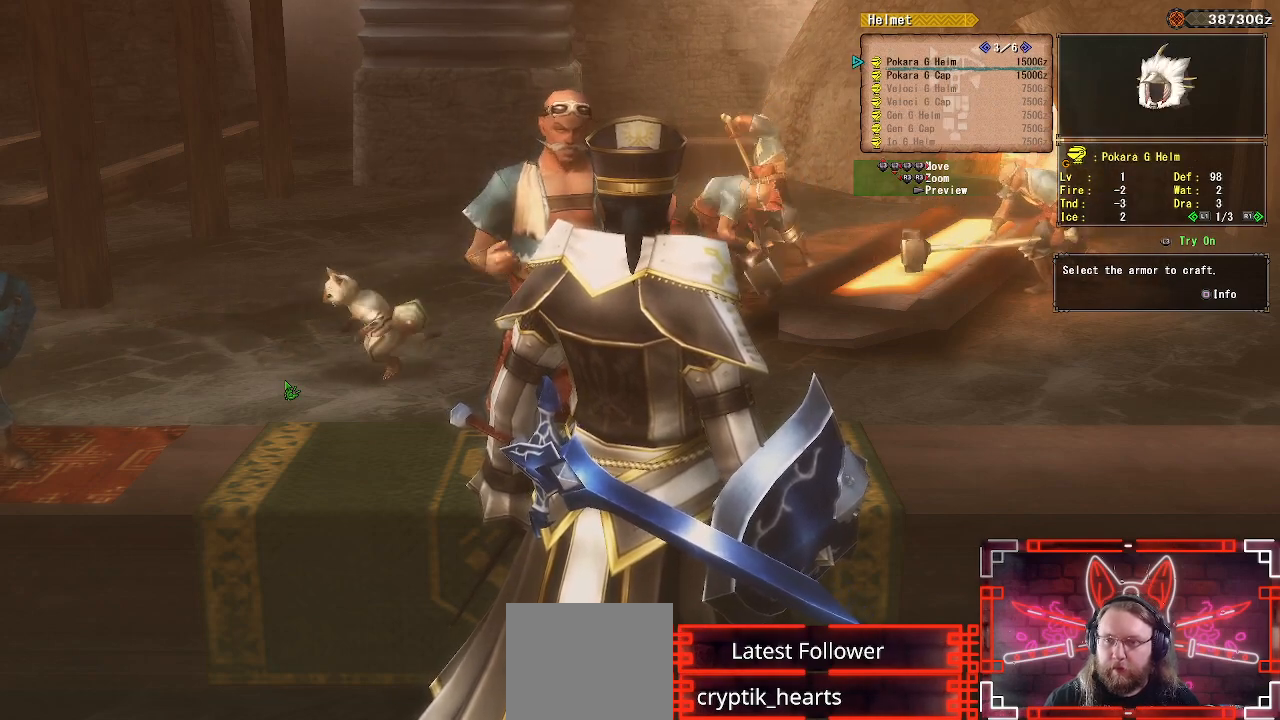
{"buttons": [], "left_stick": "center", "right_stick": "center", "events": [[67, "X", "down"], [250, "X", "up"]]}
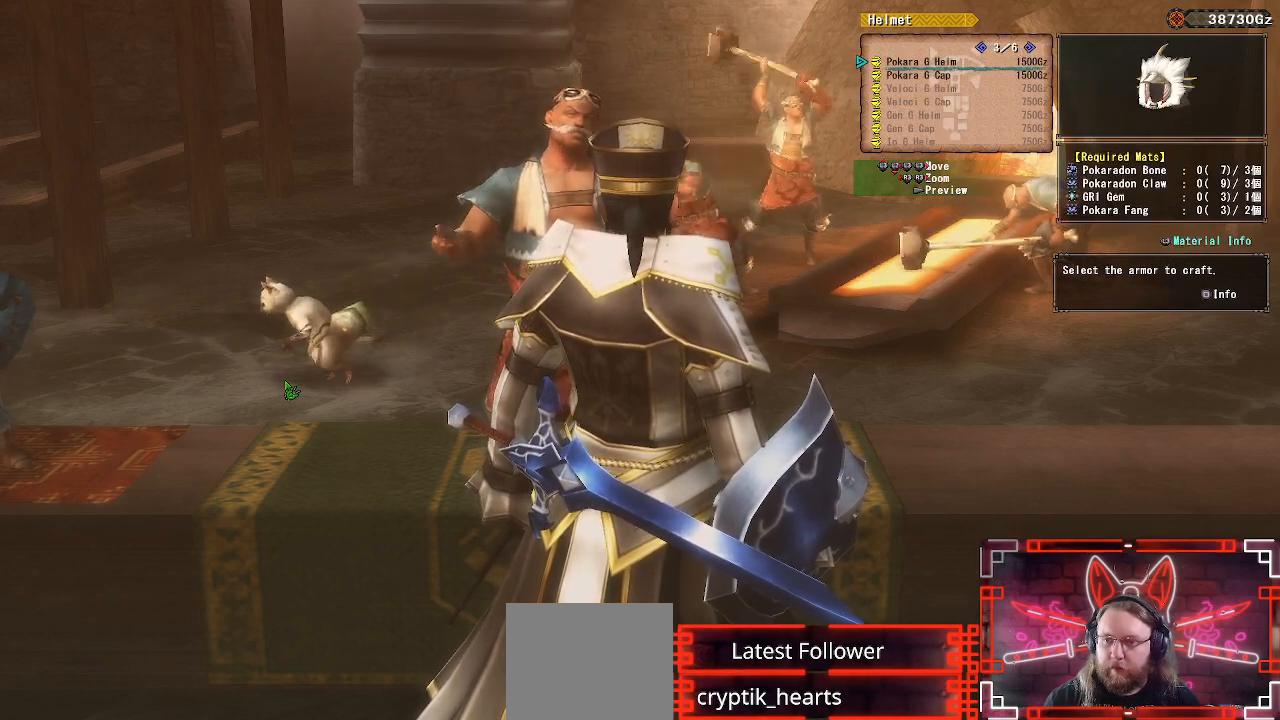
{"buttons": [], "left_stick": "center", "right_stick": "center", "events": []}
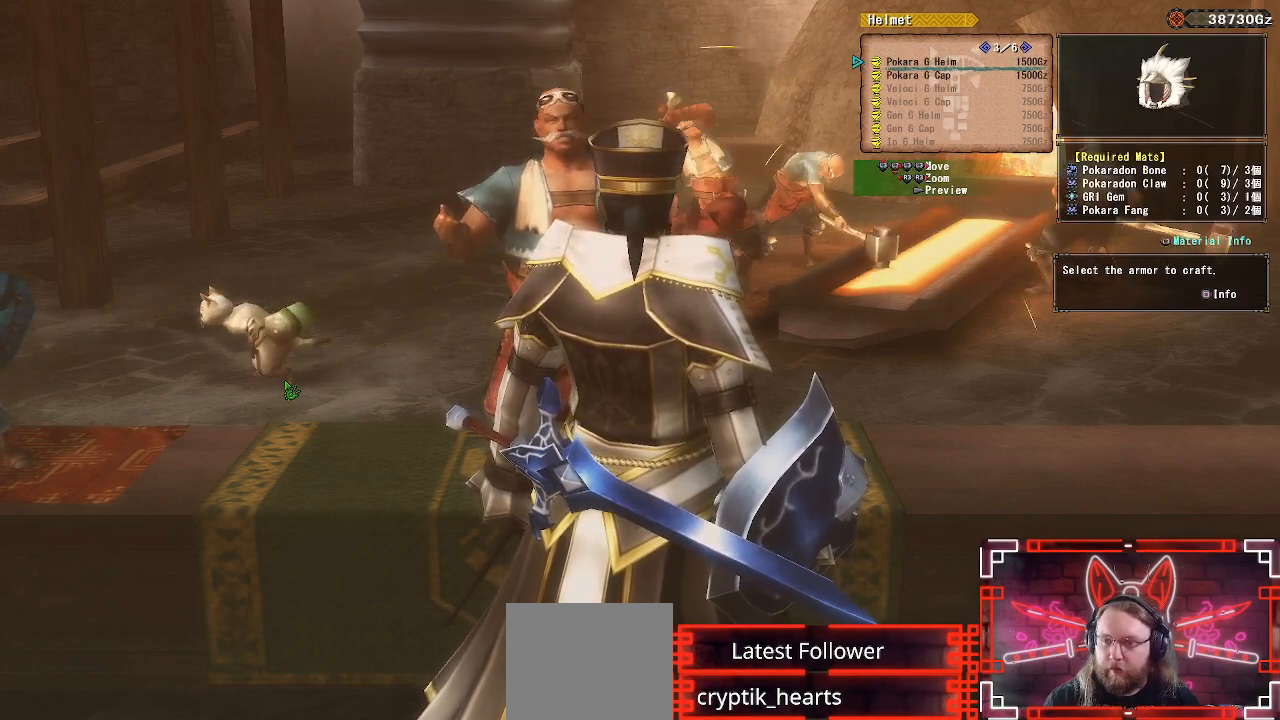
{"buttons": [], "left_stick": "center", "right_stick": "center", "events": [[300, "R1", "down"], [417, "R1", "up"]]}
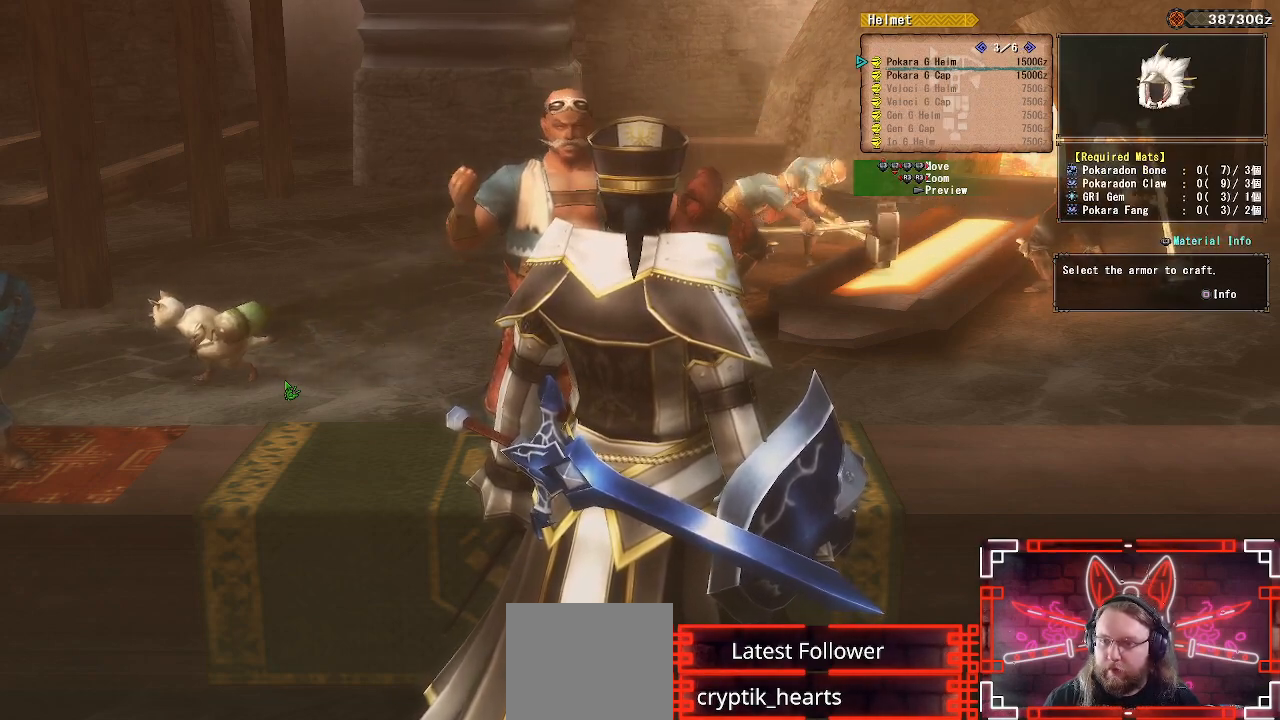
{"buttons": [], "left_stick": "center", "right_stick": "center", "events": [[133, "X", "down"], [267, "X", "up"]]}
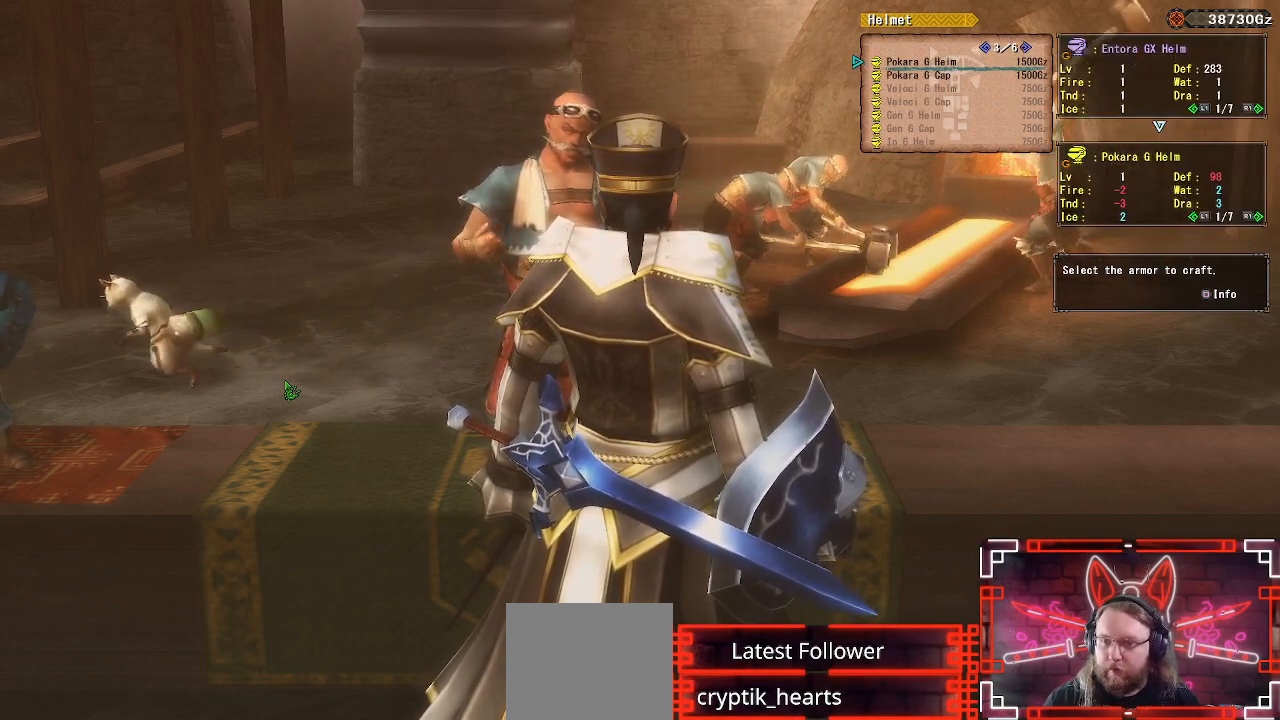
{"buttons": [], "left_stick": "center", "right_stick": "center", "events": [[217, "R1", "down"], [283, "R1", "up"]]}
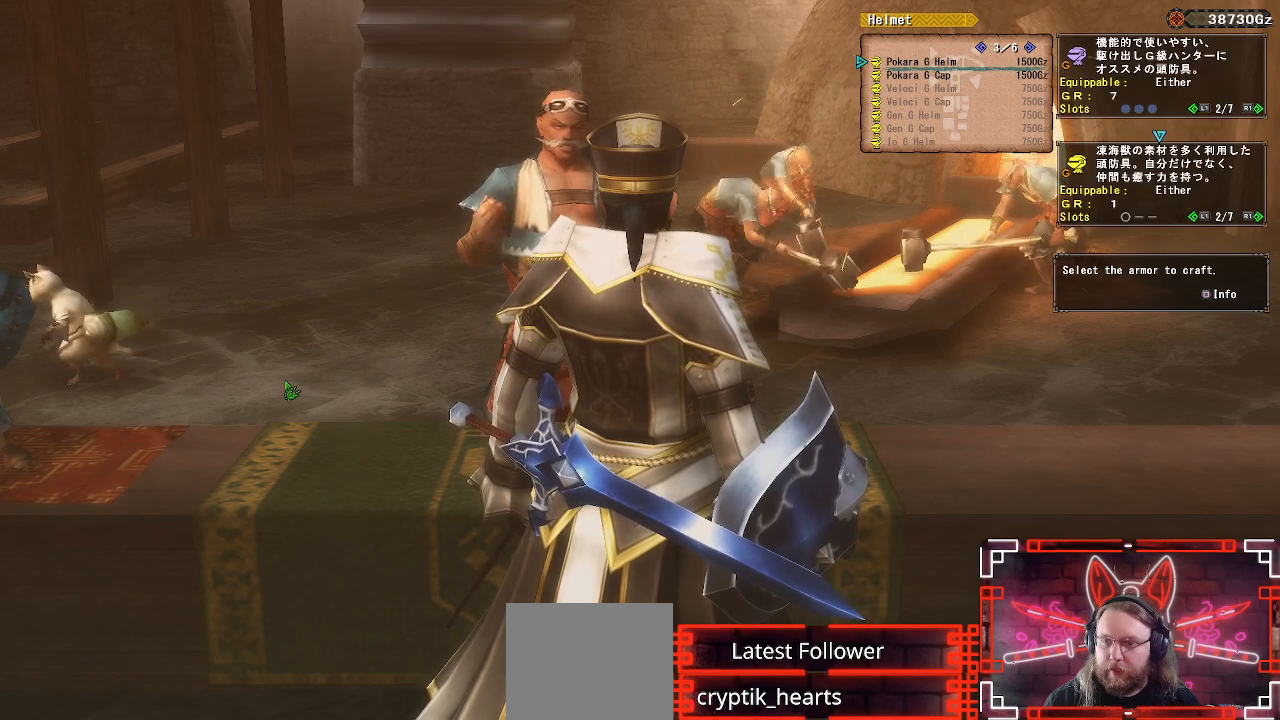
{"buttons": [], "left_stick": "center", "right_stick": "center", "events": [[217, "R1", "down"], [283, "R1", "up"]]}